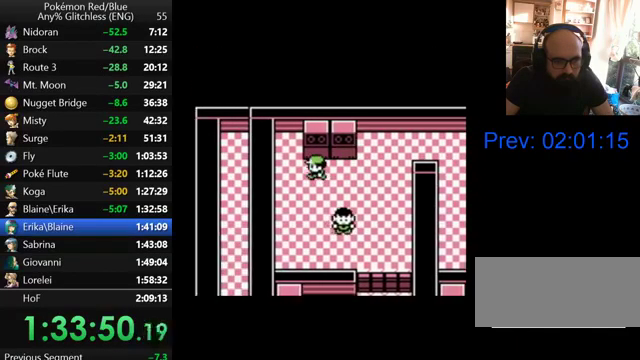
Gameplay with a controller (Nintendo layout); each line is a JSON object with the inputs held at the frame after it. "events" lists button and stick changes between this image and that frame as [ms after this image, input, new state], when the widget could be followed in between. Not read: DPAD_UP L3 R3.
{"buttons": ["B"], "events": [[67, "A", "down"], [133, "A", "up"], [200, "A", "down"], [433, "A", "up"], [500, "B", "down"]]}
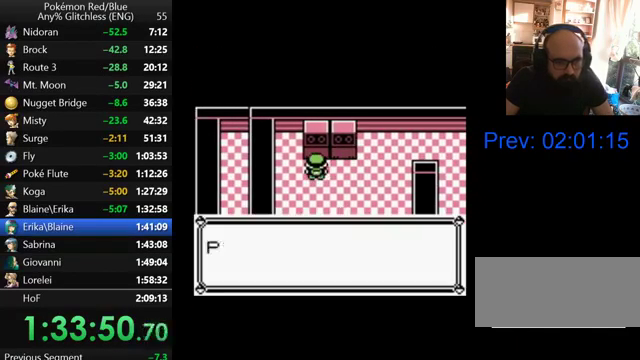
{"buttons": ["B"], "events": [[100, "B", "up"], [167, "B", "down"], [400, "B", "up"], [467, "B", "down"]]}
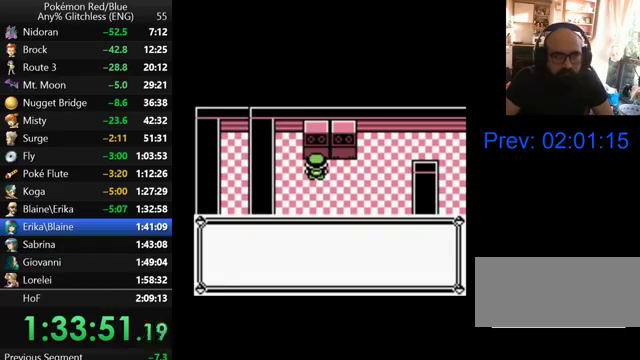
{"buttons": [], "events": [[200, "B", "up"], [267, "B", "down"], [367, "B", "up"], [433, "B", "down"], [500, "B", "up"]]}
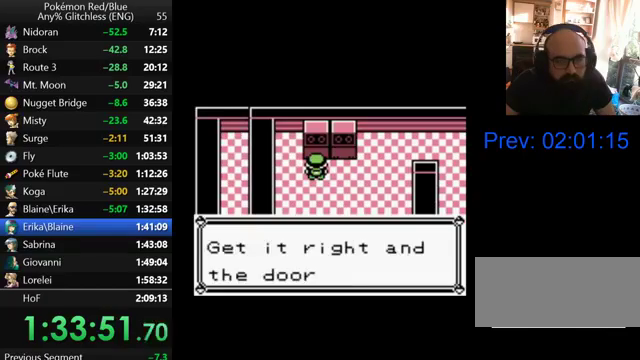
{"buttons": [], "events": [[100, "B", "down"], [167, "B", "up"], [233, "B", "down"], [300, "B", "up"], [400, "B", "down"], [467, "B", "up"]]}
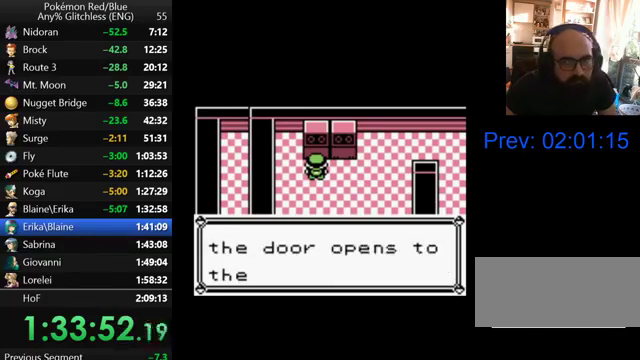
{"buttons": ["B"], "events": [[200, "B", "down"], [267, "B", "up"], [333, "B", "down"], [400, "B", "up"], [467, "B", "down"]]}